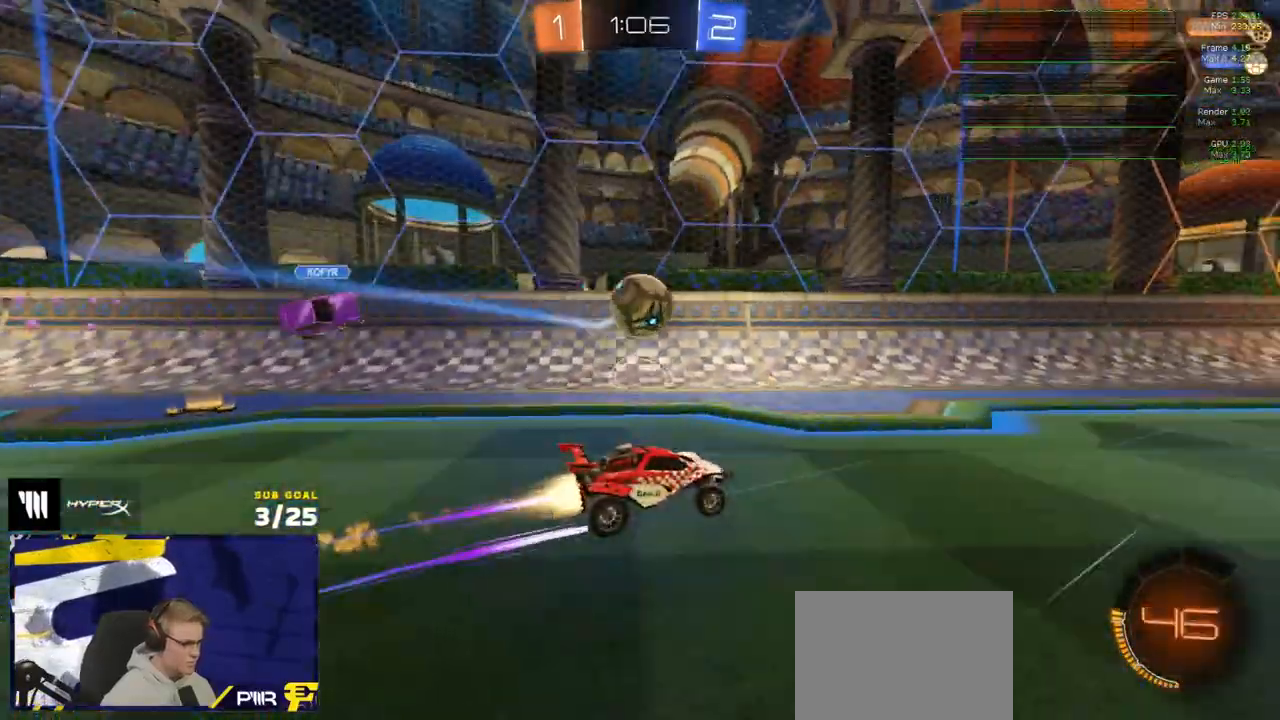
Gameplay with a controller (Xbox layout); each line is a JSON object with the inputs held at the frame after it. "events" lists button and stick changes between this image and that frame as [ms after this image, input, new state], when the widget could be followed in between.
{"buttons": ["R2"], "left_stick": "center", "right_stick": "up-left", "events": [[100, "R1", "up"], [250, "left_stick", "right"], [250, "right_stick", "left"], [300, "right_stick", "up-left"], [333, "left_stick", "center"]]}
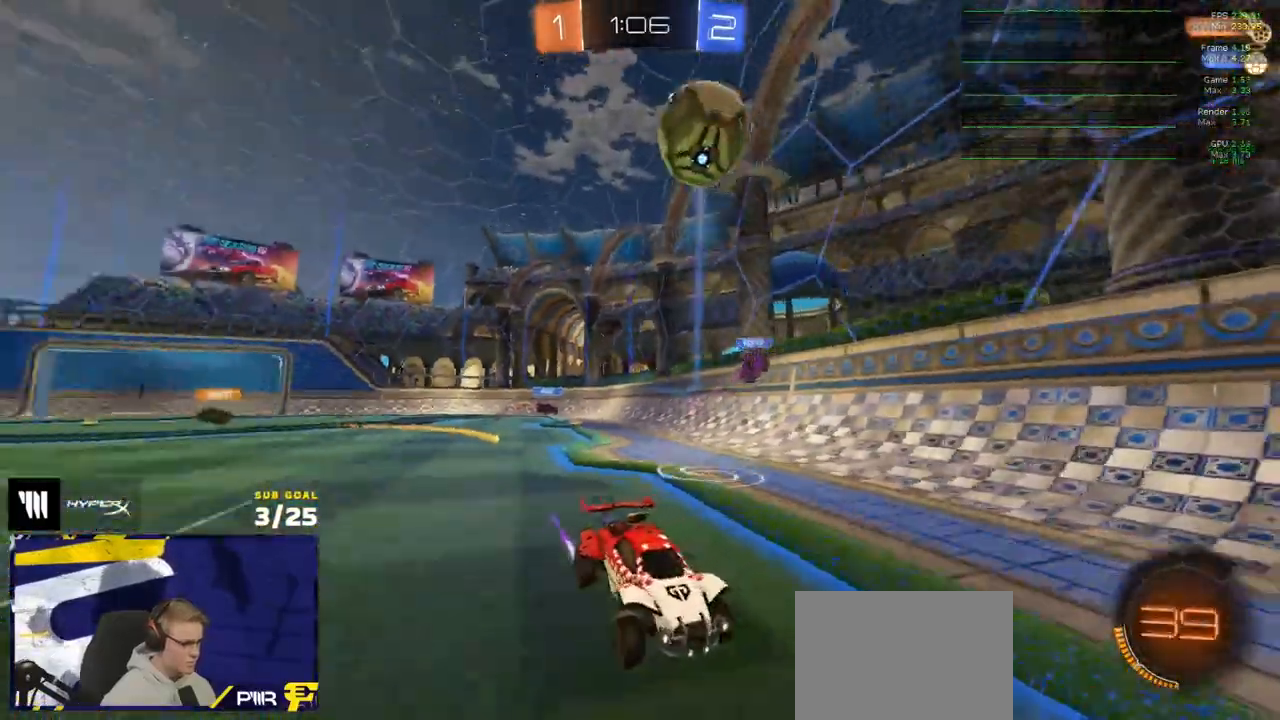
{"buttons": ["R2"], "left_stick": "right", "right_stick": "up-left", "events": [[500, "left_stick", "right"]]}
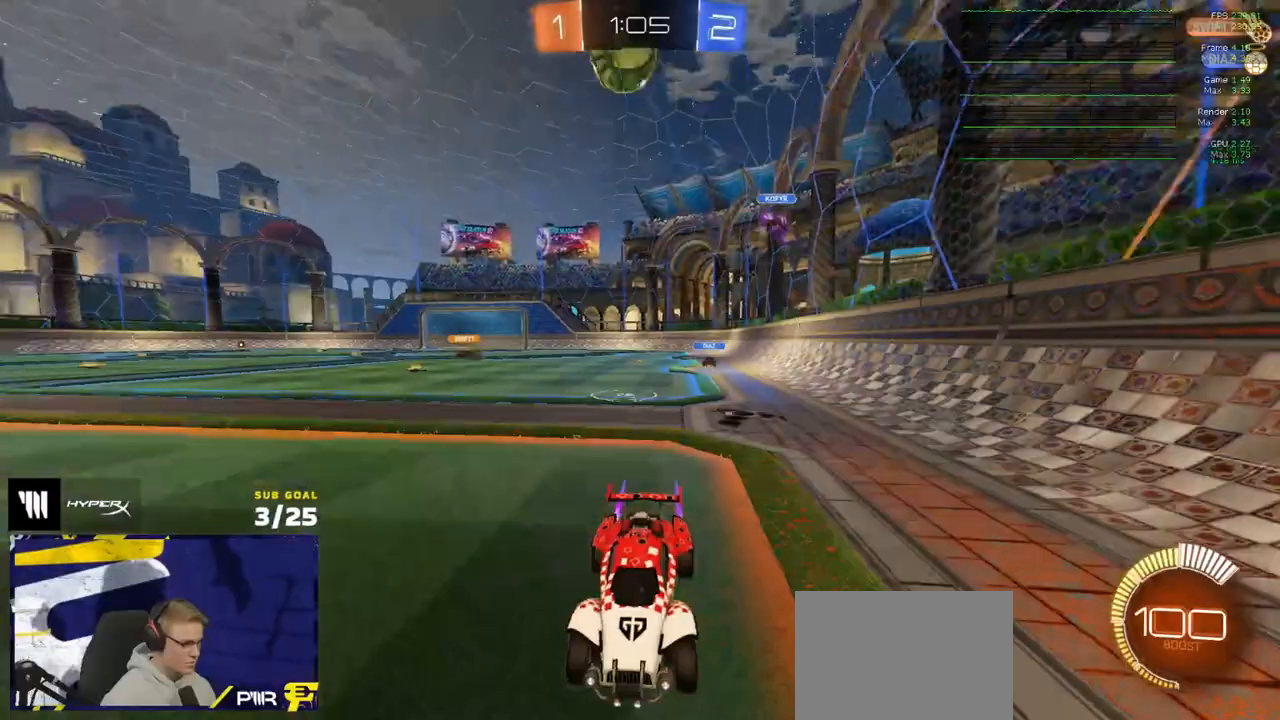
{"buttons": ["R2"], "left_stick": "center", "right_stick": "center", "events": [[17, "right_stick", "center"], [300, "left_stick", "center"]]}
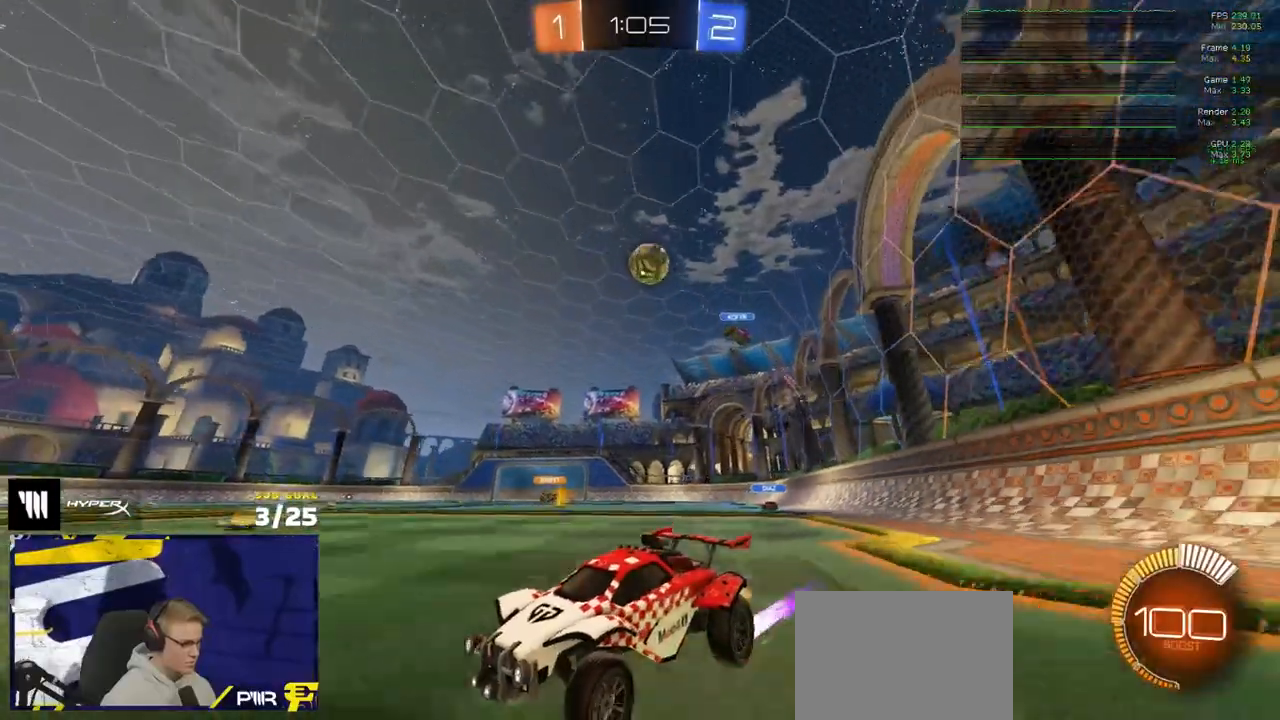
{"buttons": ["R2"], "left_stick": "center", "right_stick": "center", "events": []}
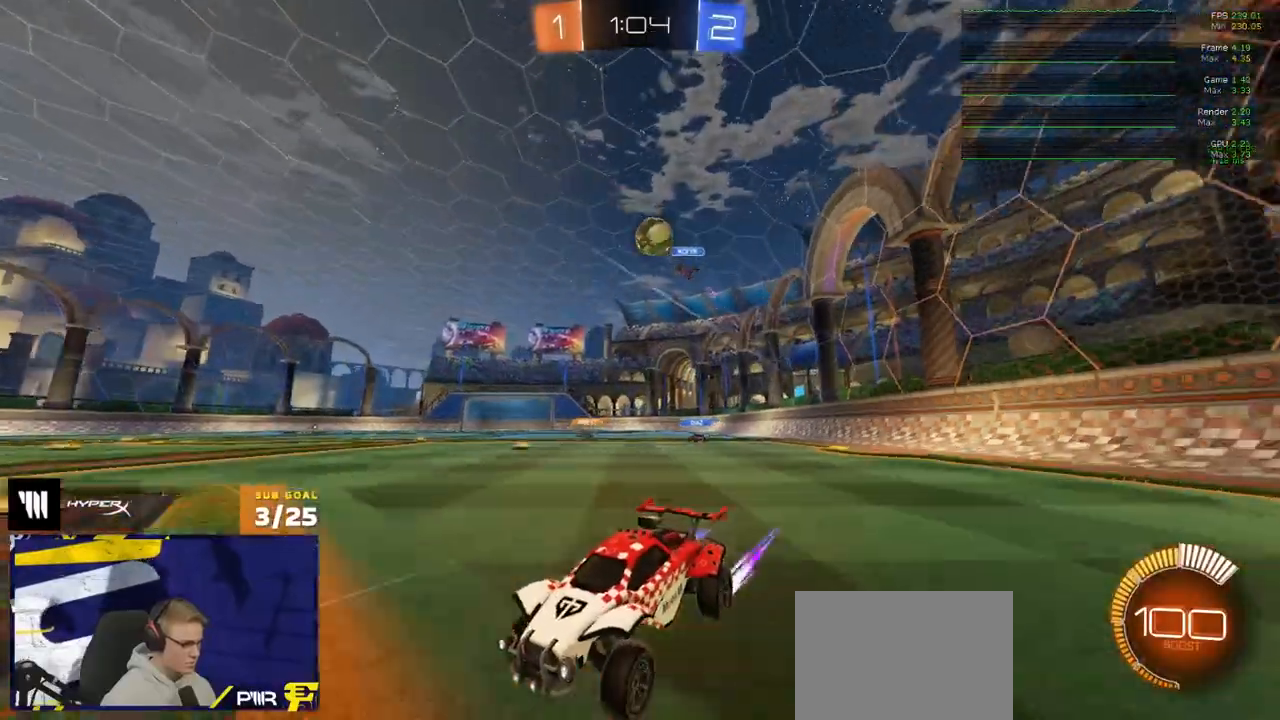
{"buttons": ["L2"], "left_stick": "center", "right_stick": "center", "events": [[17, "left_stick", "right"], [117, "left_stick", "center"], [367, "L2", "down"], [383, "R2", "up"]]}
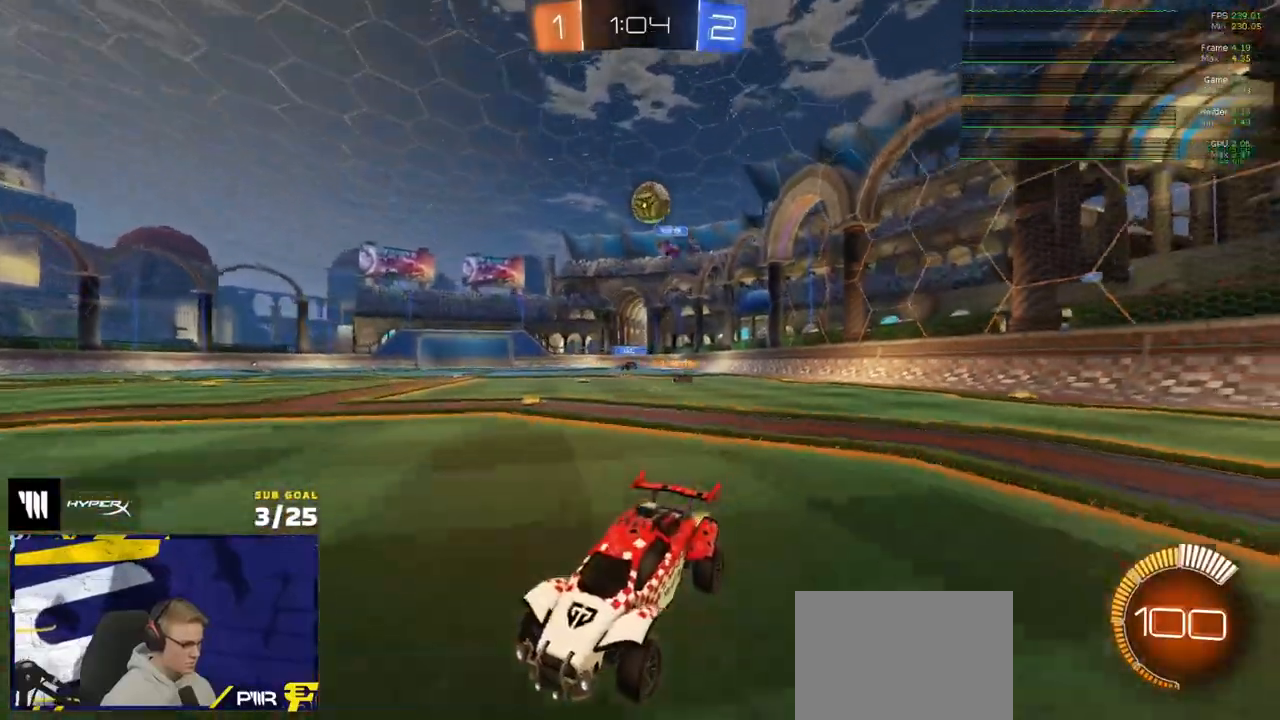
{"buttons": ["L2"], "left_stick": "center", "right_stick": "center", "events": [[33, "L2", "up"], [200, "left_stick", "right"], [217, "R2", "down"], [267, "left_stick", "center"], [450, "R2", "up"], [467, "L2", "down"]]}
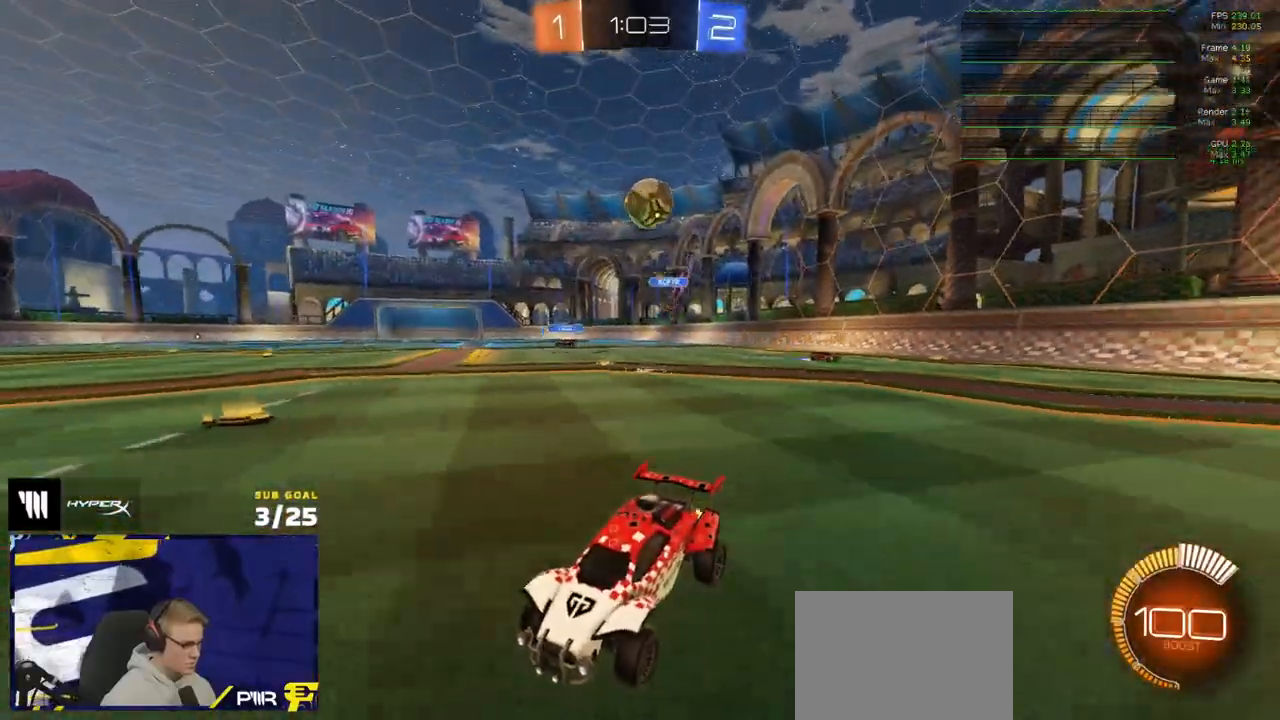
{"buttons": ["R2"], "left_stick": "left", "right_stick": "center", "events": [[83, "L2", "up"], [83, "R2", "down"], [200, "R1", "down"], [350, "R2", "up"], [367, "R1", "up"], [450, "R2", "down"], [500, "left_stick", "left"]]}
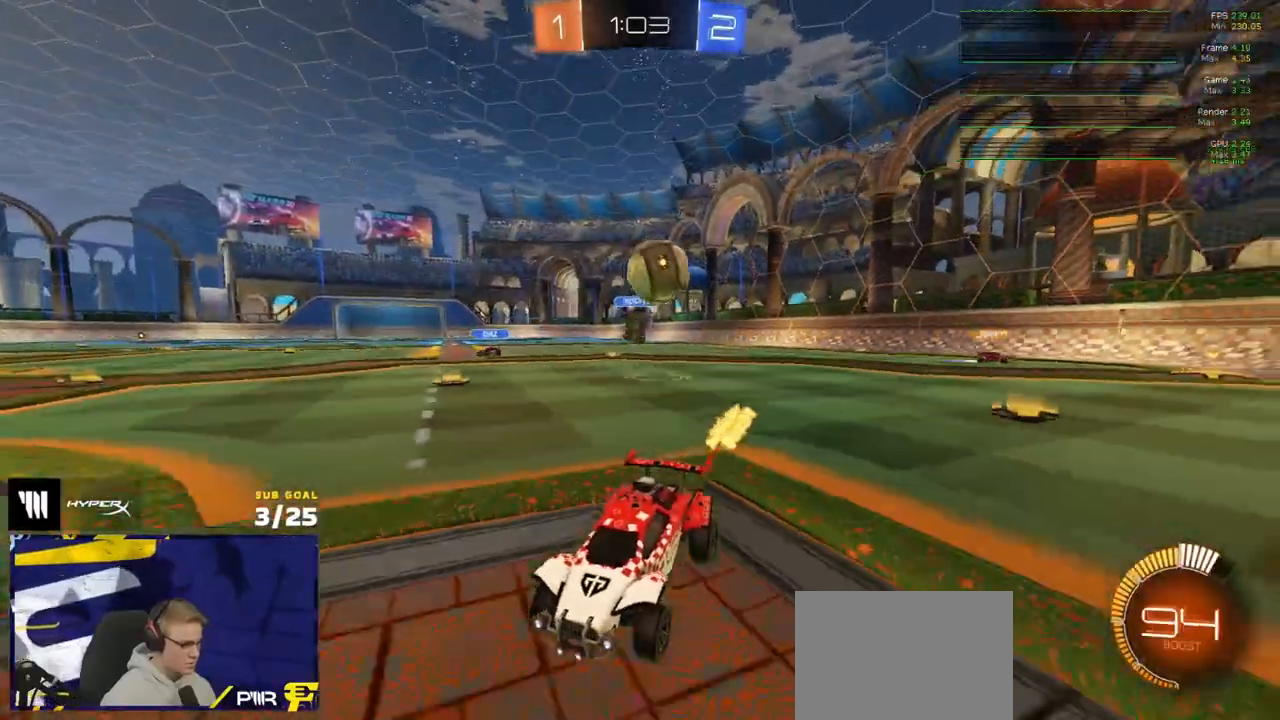
{"buttons": ["A", "L1", "R1", "L3"], "left_stick": "down-left", "right_stick": "center", "events": [[67, "L2", "down"], [100, "R2", "up"], [217, "A", "down"], [217, "L2", "up"], [217, "R2", "down"], [217, "left_stick", "down-left"], [333, "A", "up"], [367, "L1", "down"], [383, "A", "down"], [383, "L3", "down"], [400, "R1", "down"], [467, "R2", "up"]]}
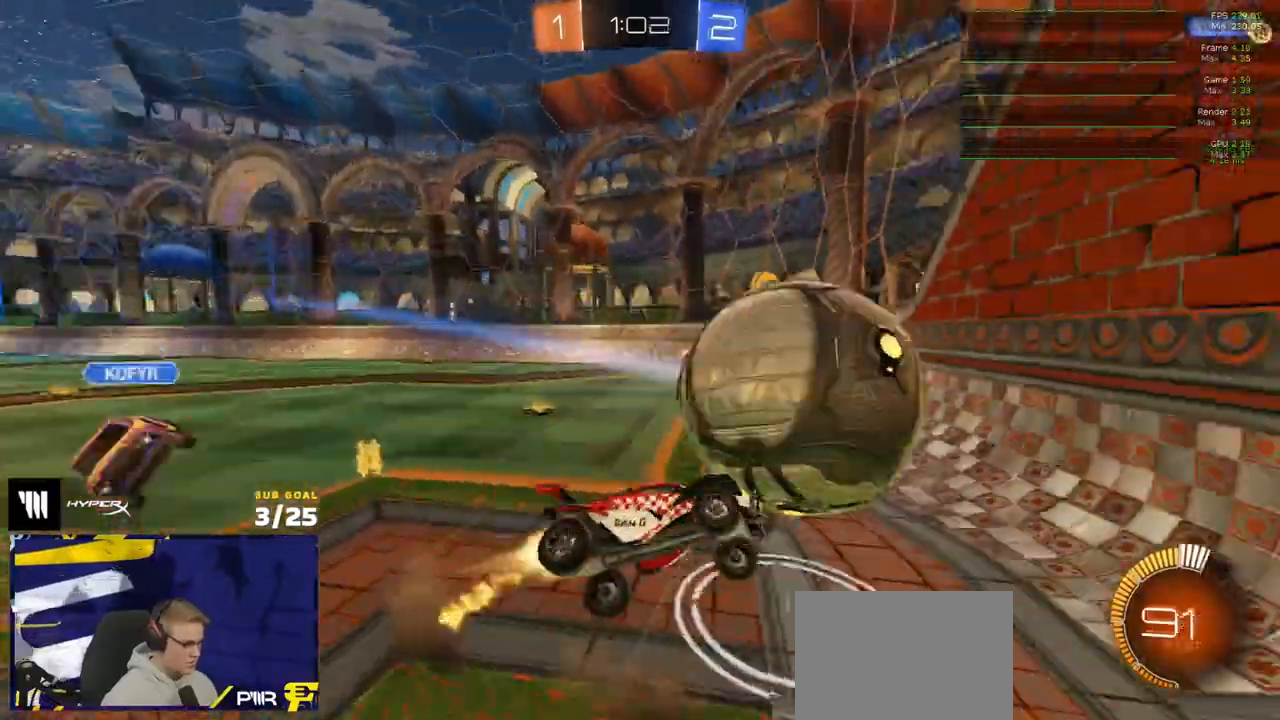
{"buttons": ["L1"], "left_stick": "down-left", "right_stick": "center", "events": [[17, "L1", "up"], [33, "A", "up"], [33, "L3", "up"], [67, "R1", "up"], [67, "R2", "down"], [67, "left_stick", "up-left"], [150, "left_stick", "up-right"], [283, "left_stick", "left"], [350, "L1", "down"], [433, "R2", "up"], [450, "left_stick", "down-left"]]}
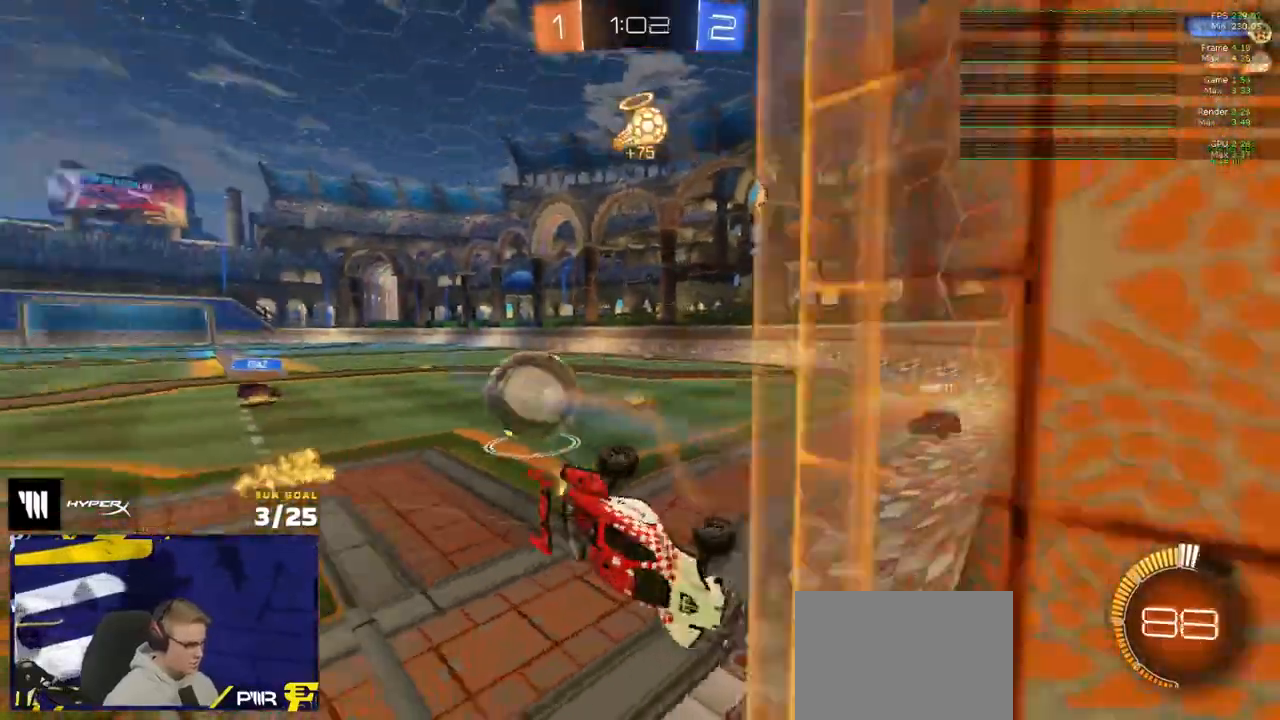
{"buttons": ["R1", "R2"], "left_stick": "center", "right_stick": "center", "events": [[100, "R2", "down"], [117, "L1", "up"], [200, "left_stick", "center"], [417, "left_stick", "left"], [467, "left_stick", "center"], [483, "R1", "down"]]}
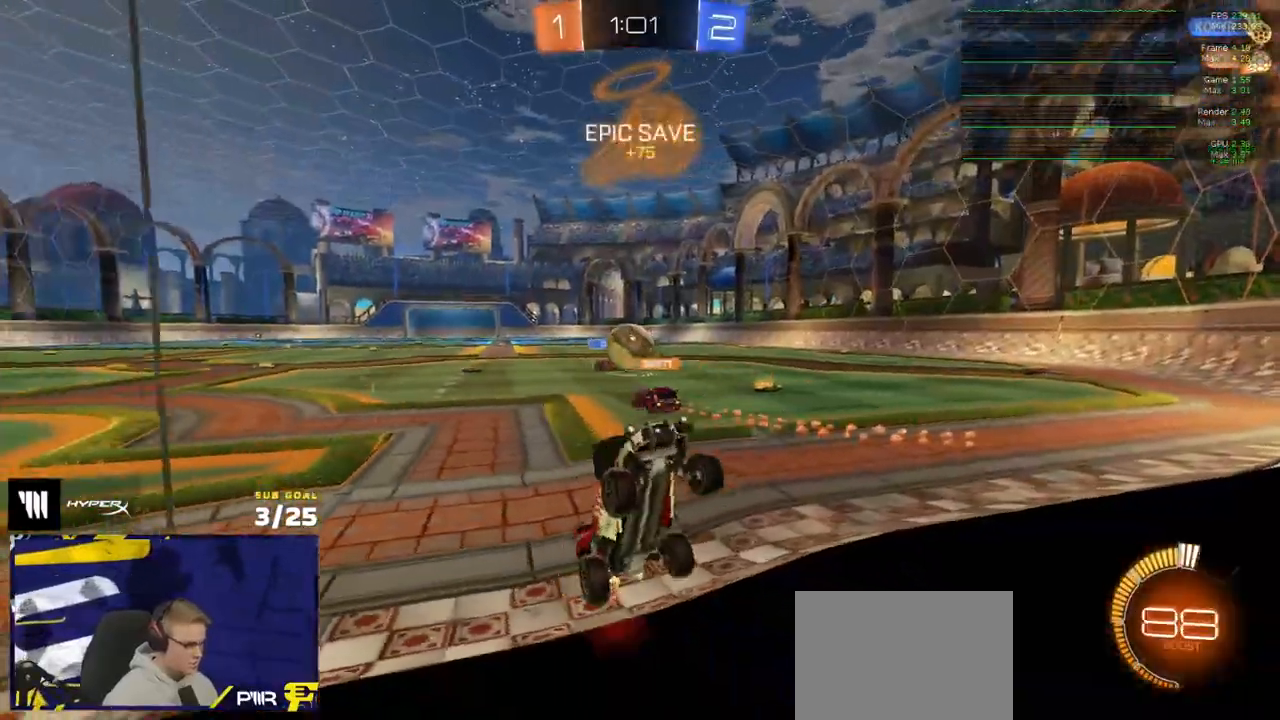
{"buttons": ["R2"], "left_stick": "left", "right_stick": "center", "events": [[183, "R1", "up"], [283, "R1", "down"], [400, "left_stick", "left"], [467, "R1", "up"]]}
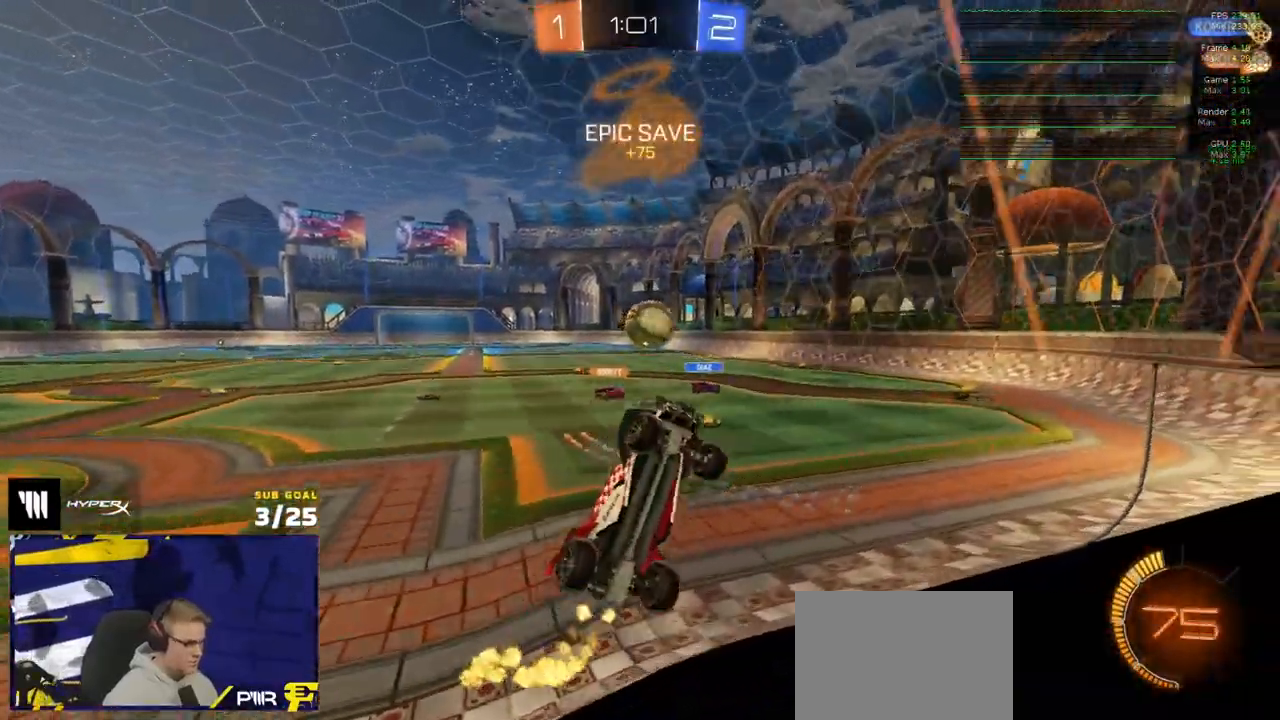
{"buttons": ["R1", "L3"], "left_stick": "down", "right_stick": "center", "events": [[217, "A", "down"], [217, "R2", "up"], [233, "left_stick", "down-left"], [350, "L3", "down"], [350, "R1", "down"], [383, "A", "up"], [417, "left_stick", "down"]]}
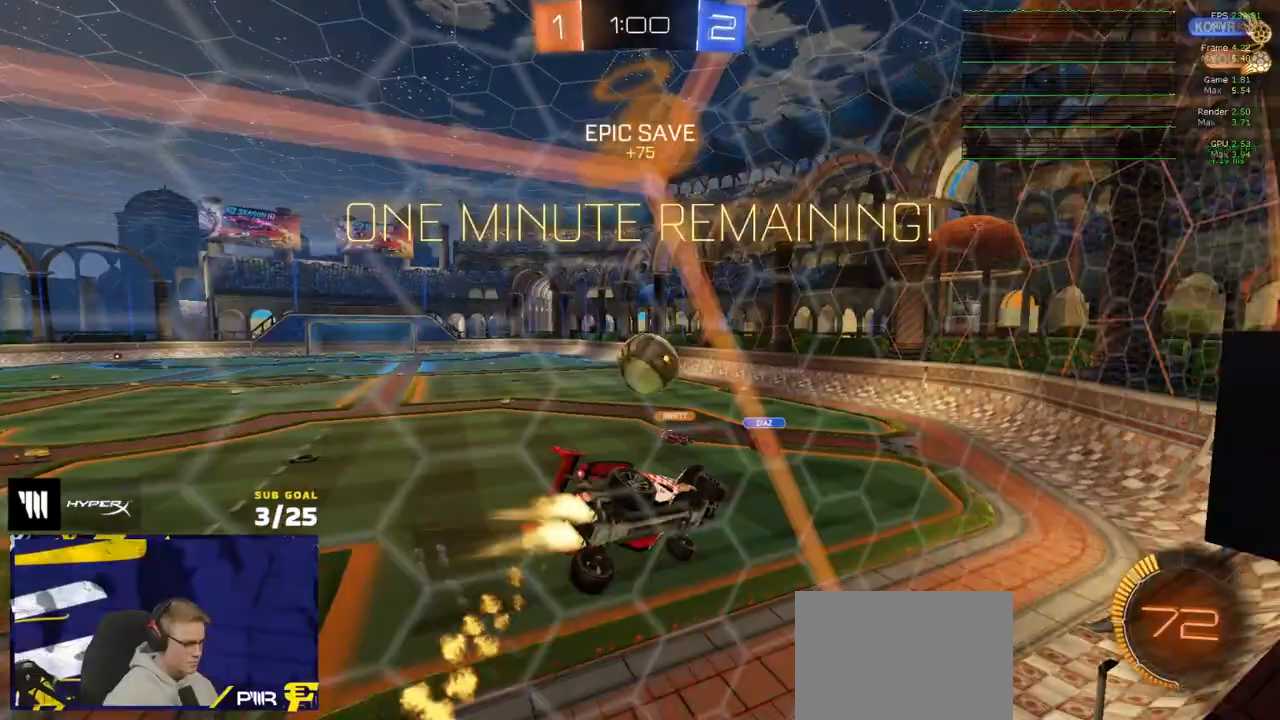
{"buttons": ["A", "L1", "R1", "L3"], "left_stick": "up-left", "right_stick": "center", "events": [[117, "L3", "up"], [117, "left_stick", "right"], [267, "left_stick", "center"], [333, "L1", "down"], [333, "left_stick", "up-left"], [417, "L3", "down"], [467, "A", "down"], [483, "X", "down"], [500, "X", "up"]]}
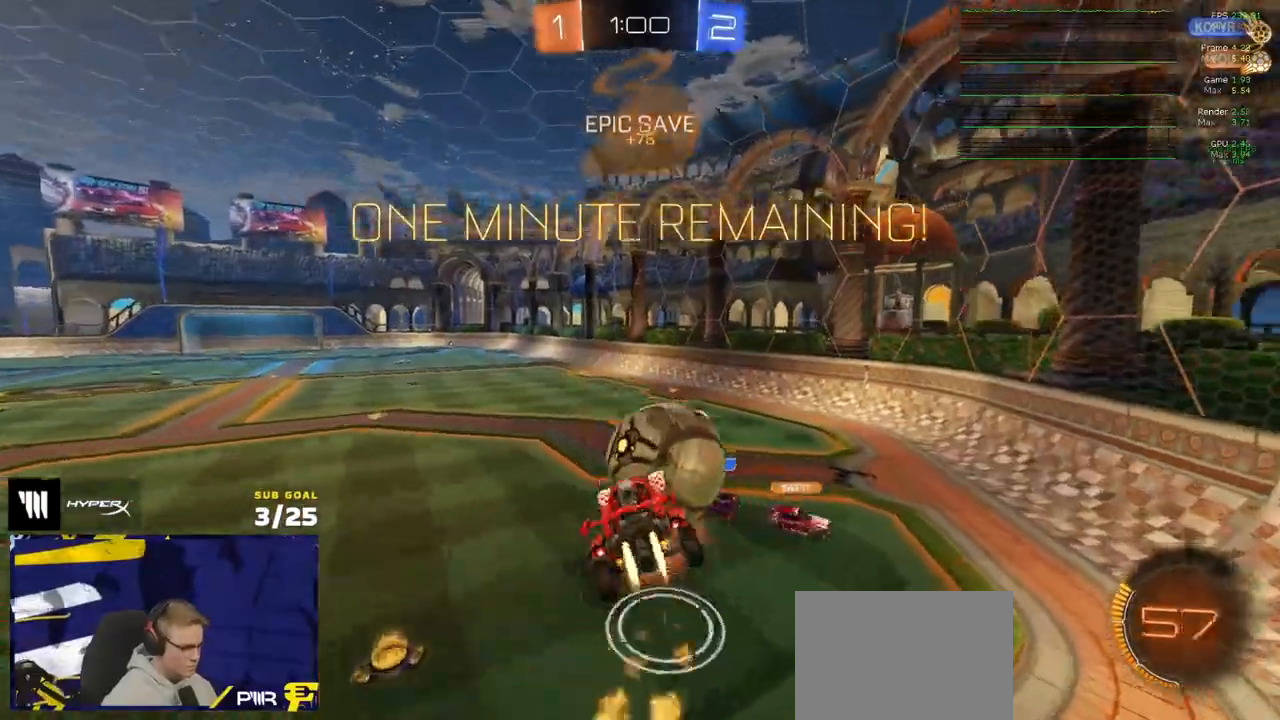
{"buttons": ["R1"], "left_stick": "down", "right_stick": "center", "events": [[50, "A", "up"], [83, "left_stick", "down-left"], [100, "L3", "up"], [150, "L3", "down"], [150, "left_stick", "down"], [283, "L1", "up"], [283, "L3", "up"]]}
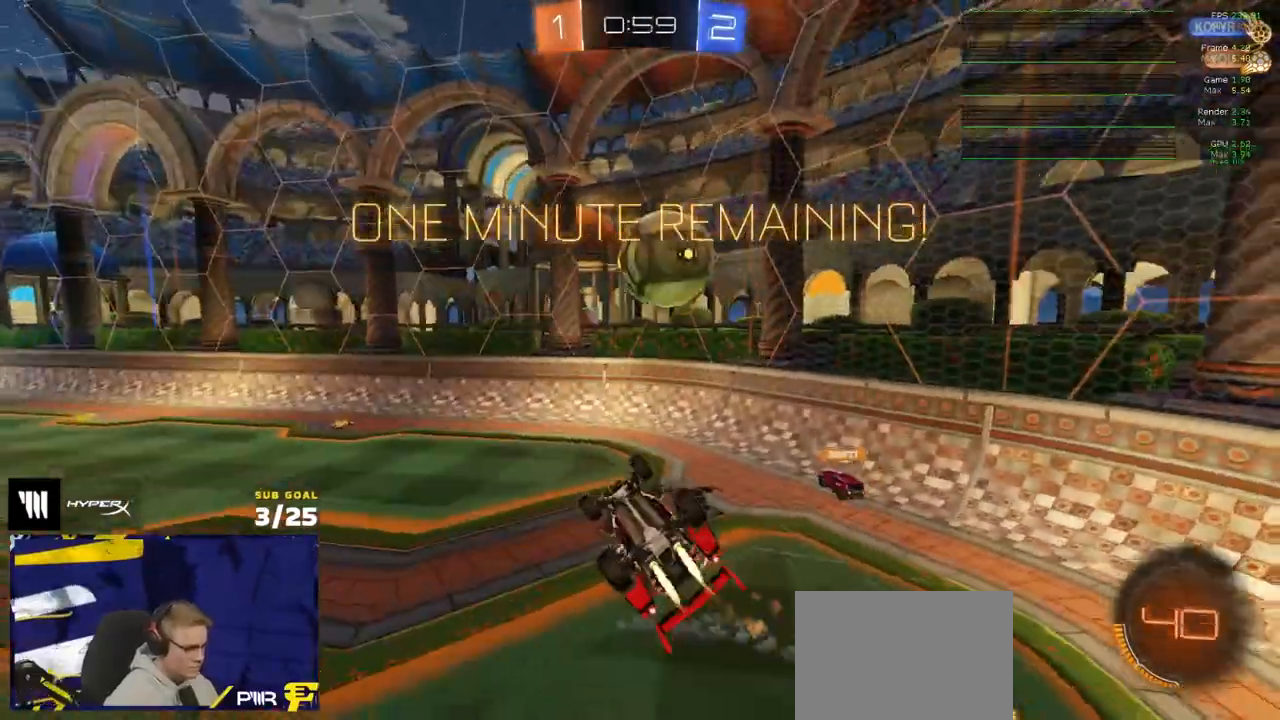
{"buttons": ["R1", "R2"], "left_stick": "center", "right_stick": "center", "events": [[50, "R1", "up"], [167, "L1", "down"], [167, "R2", "down"], [167, "left_stick", "left"], [217, "R1", "down"], [233, "Y", "down"], [333, "Y", "up"], [350, "L1", "up"], [500, "left_stick", "center"]]}
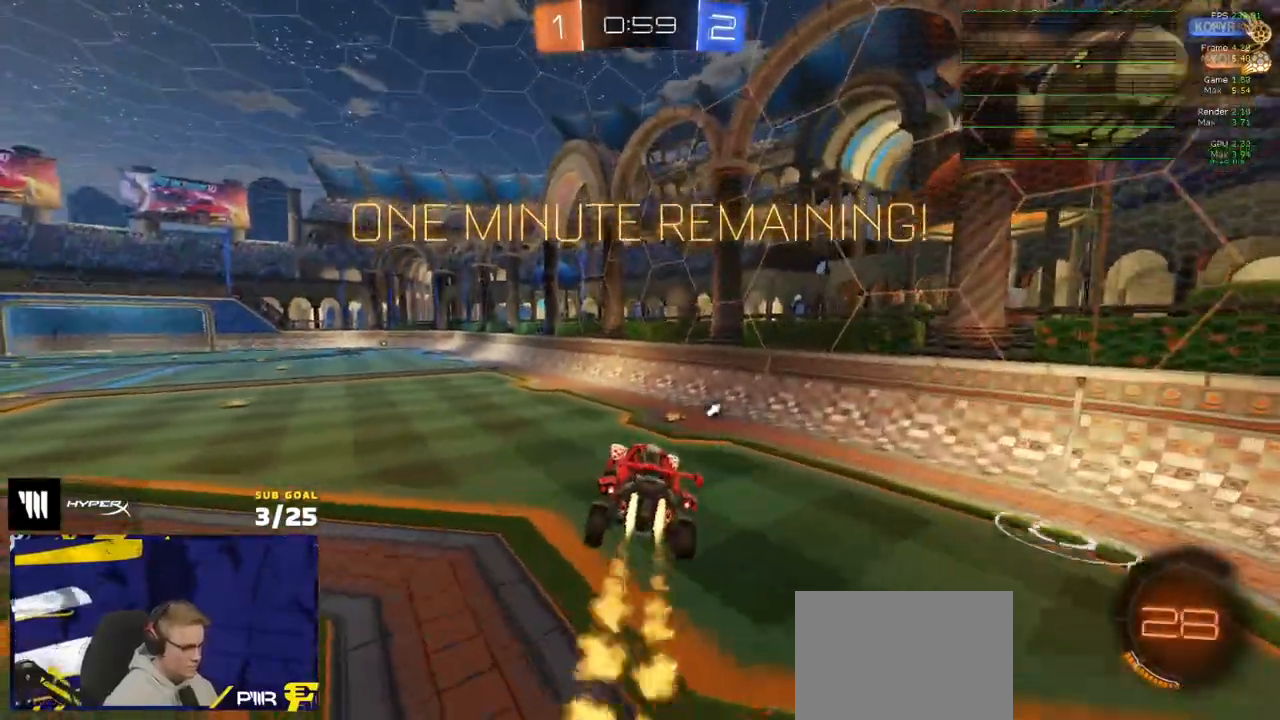
{"buttons": ["Y", "R2"], "left_stick": "up-right", "right_stick": "center", "events": [[167, "left_stick", "down-right"], [250, "R1", "up"], [400, "left_stick", "up-right"], [450, "Y", "down"]]}
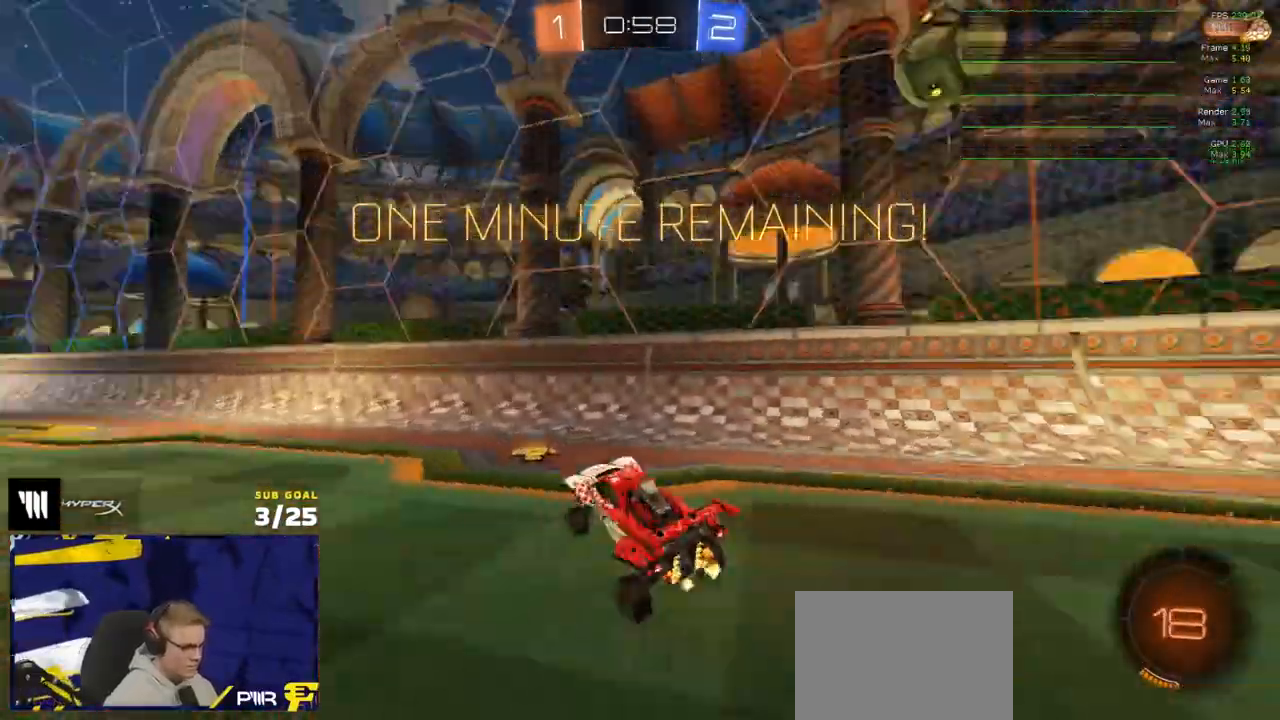
{"buttons": ["A", "R2"], "left_stick": "left", "right_stick": "center", "events": [[50, "Y", "up"], [100, "left_stick", "left"], [483, "A", "down"]]}
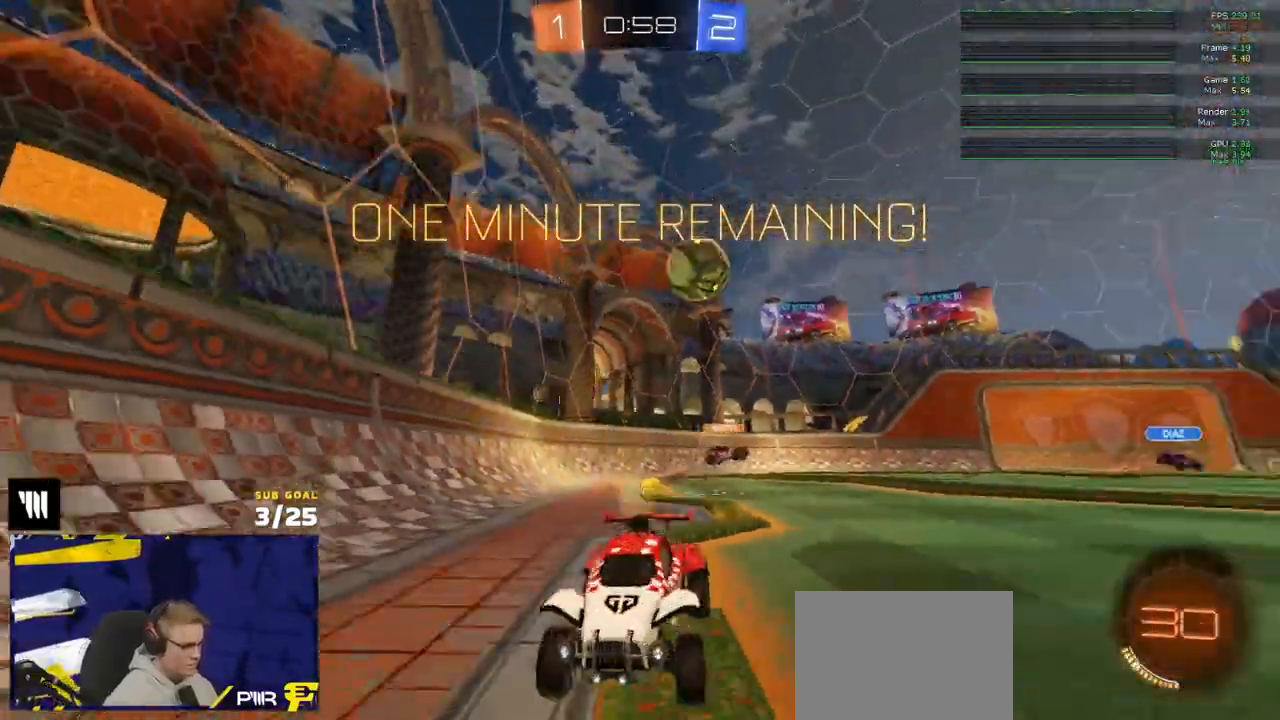
{"buttons": ["L1", "R2"], "left_stick": "down-left", "right_stick": "center", "events": [[33, "L1", "down"], [50, "A", "up"], [100, "A", "down"], [133, "left_stick", "down-left"], [217, "A", "up"]]}
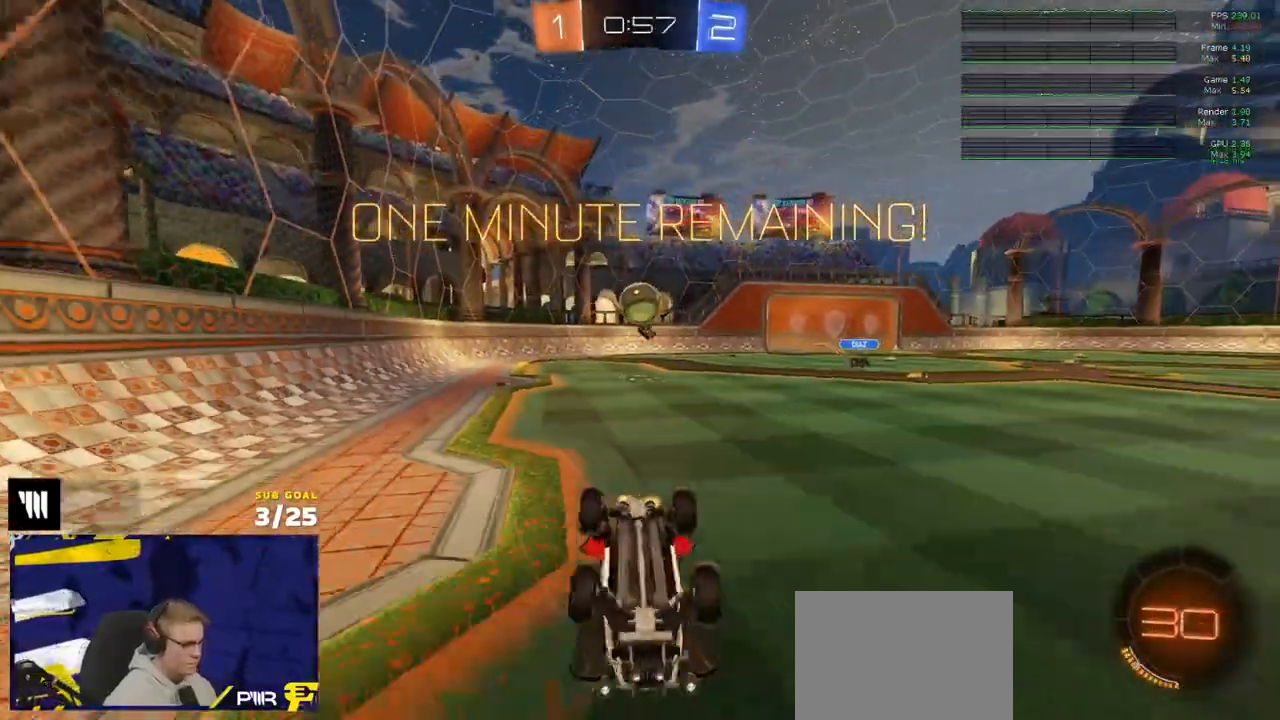
{"buttons": ["R2"], "left_stick": "center", "right_stick": "center", "events": [[350, "L1", "up"], [400, "left_stick", "center"]]}
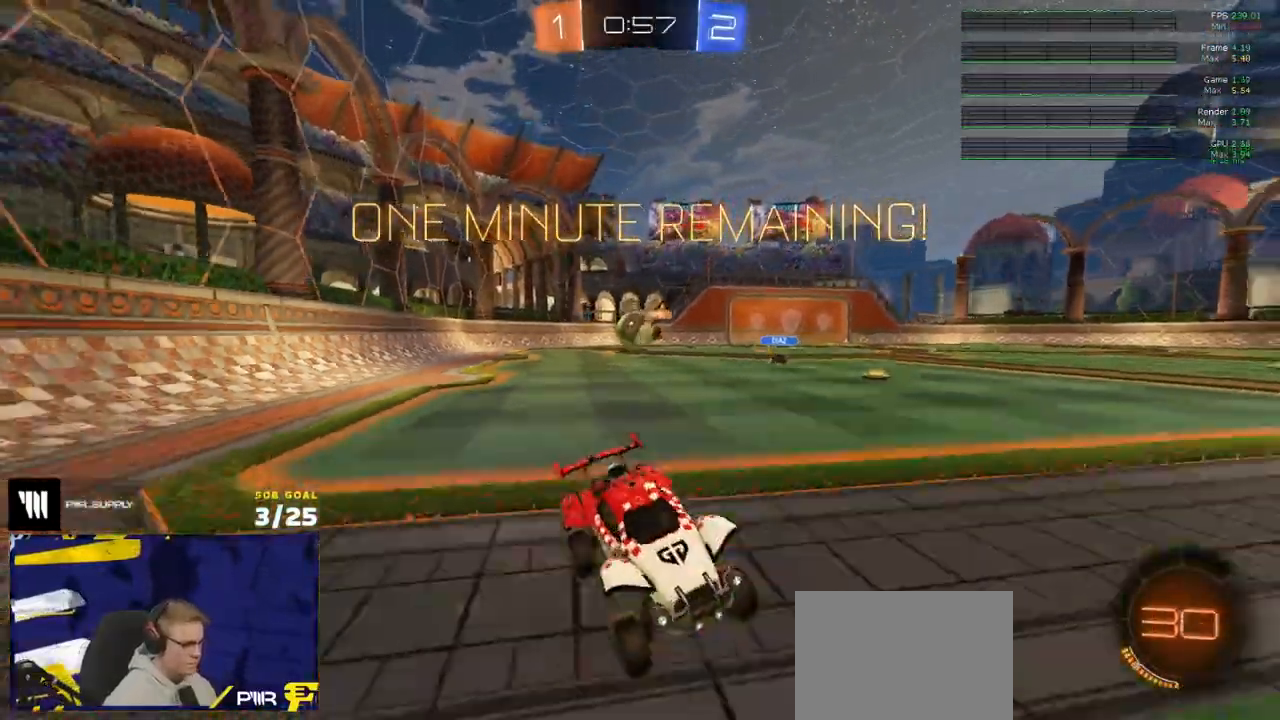
{"buttons": ["R2"], "left_stick": "left", "right_stick": "center", "events": [[17, "left_stick", "left"], [200, "X", "down"], [317, "X", "up"], [433, "X", "down"], [450, "X", "up"]]}
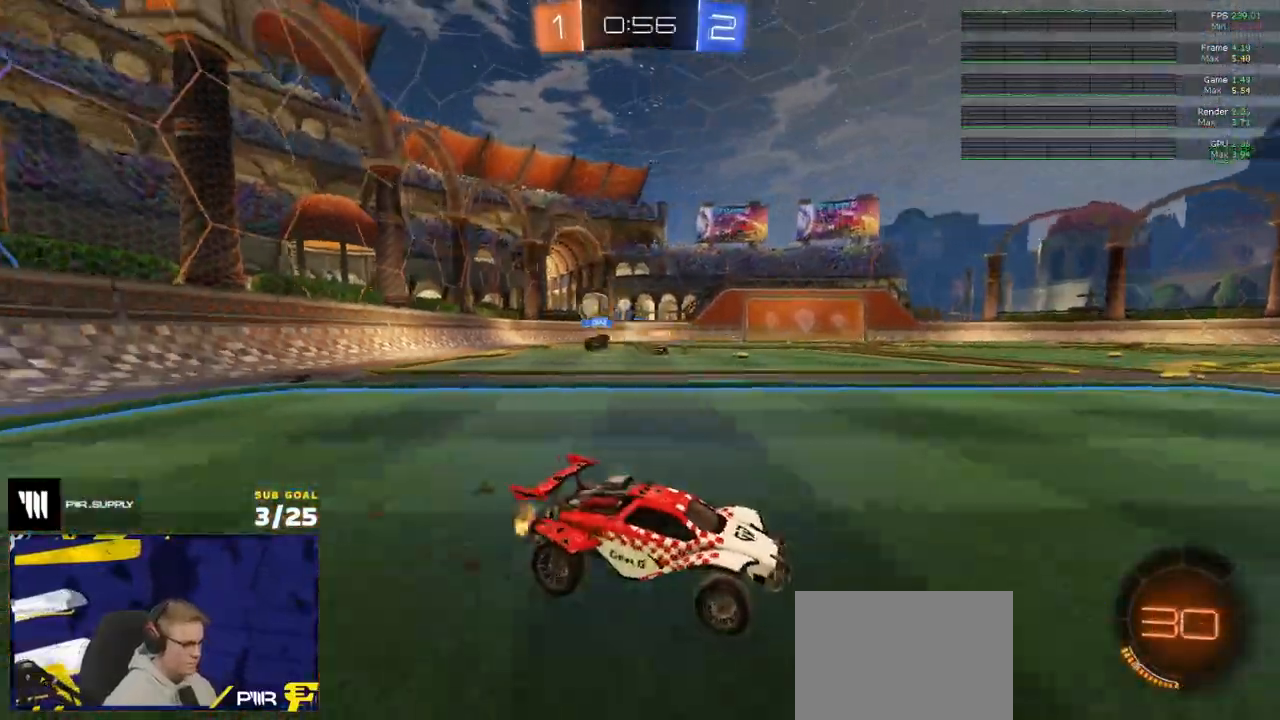
{"buttons": ["L1", "R2"], "left_stick": "up-left", "right_stick": "center", "events": [[400, "A", "down"], [450, "A", "up"], [450, "L1", "down"], [450, "left_stick", "up-left"]]}
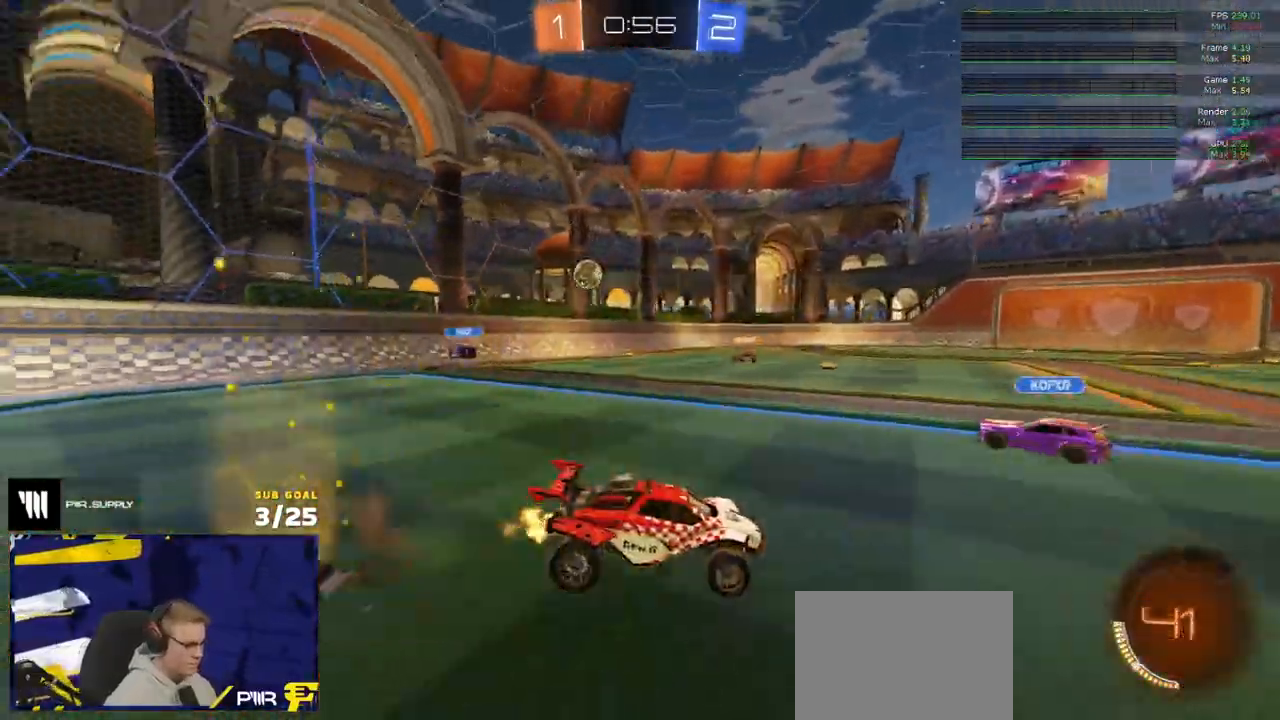
{"buttons": ["L1", "R2"], "left_stick": "down-left", "right_stick": "center", "events": [[17, "A", "down"], [67, "left_stick", "down-left"], [100, "A", "up"], [167, "Y", "down"], [250, "Y", "up"], [367, "Y", "down"], [450, "Y", "up"]]}
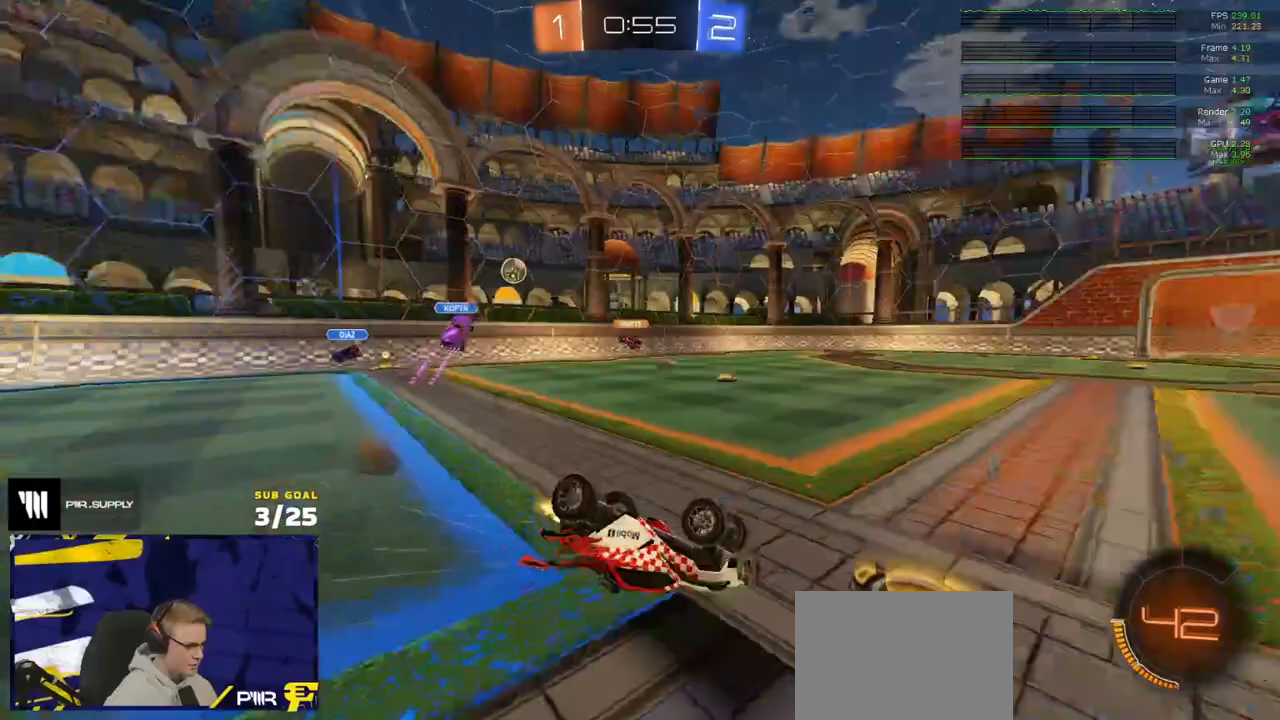
{"buttons": ["R2"], "left_stick": "left", "right_stick": "center", "events": [[350, "L1", "up"], [383, "left_stick", "center"], [450, "left_stick", "left"]]}
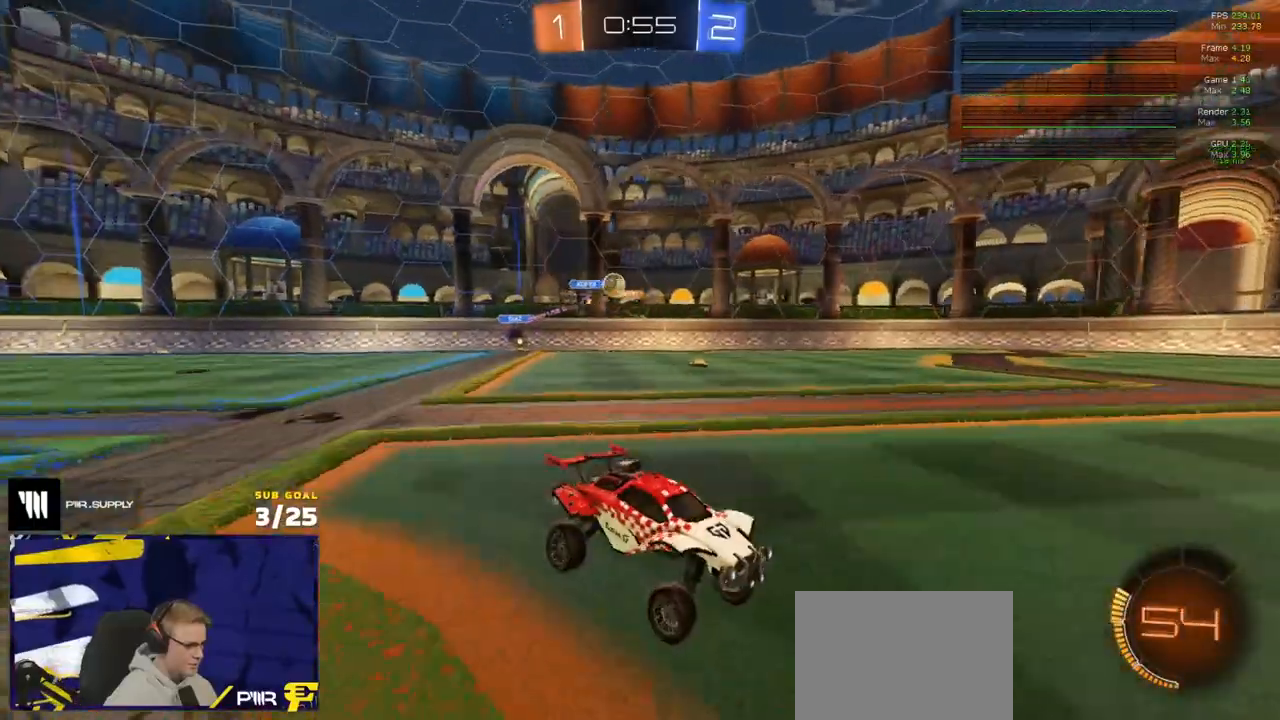
{"buttons": ["R1", "R2"], "left_stick": "center", "right_stick": "center", "events": [[283, "R1", "down"], [467, "left_stick", "center"]]}
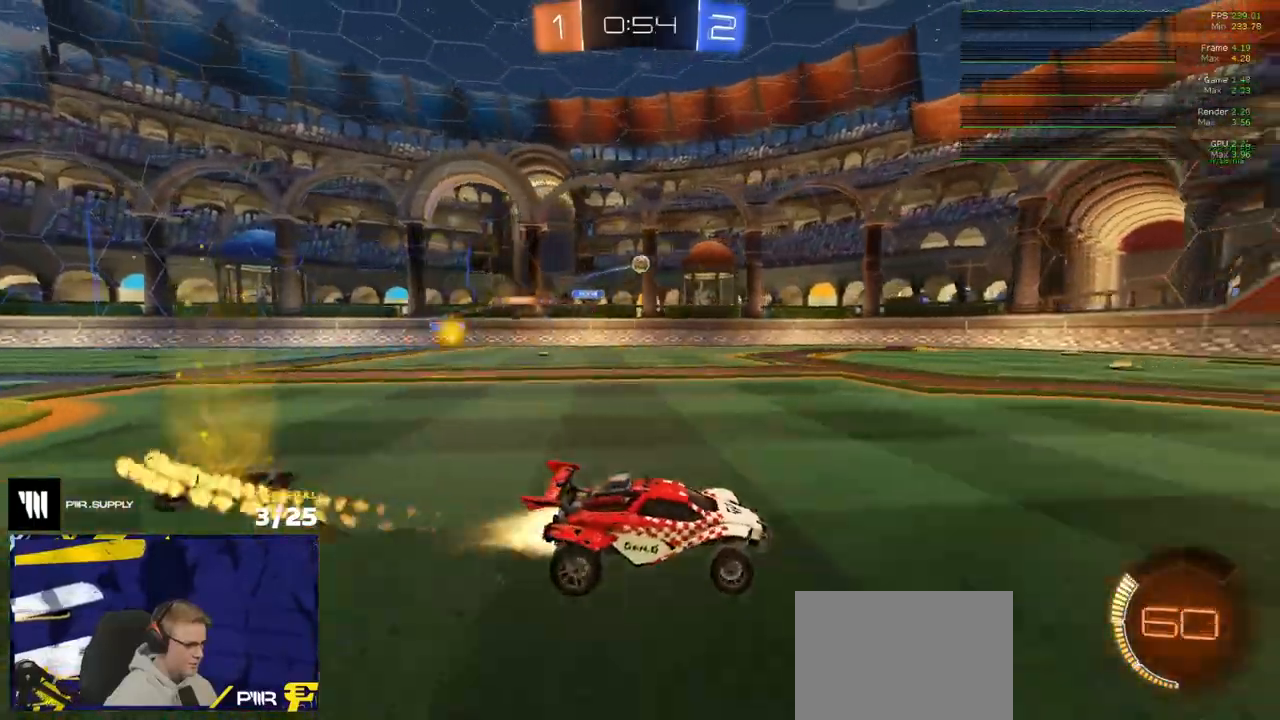
{"buttons": ["R2"], "left_stick": "left", "right_stick": "center", "events": [[67, "R1", "up"], [83, "left_stick", "left"], [117, "R1", "down"], [183, "R1", "up"], [217, "left_stick", "center"], [350, "left_stick", "left"]]}
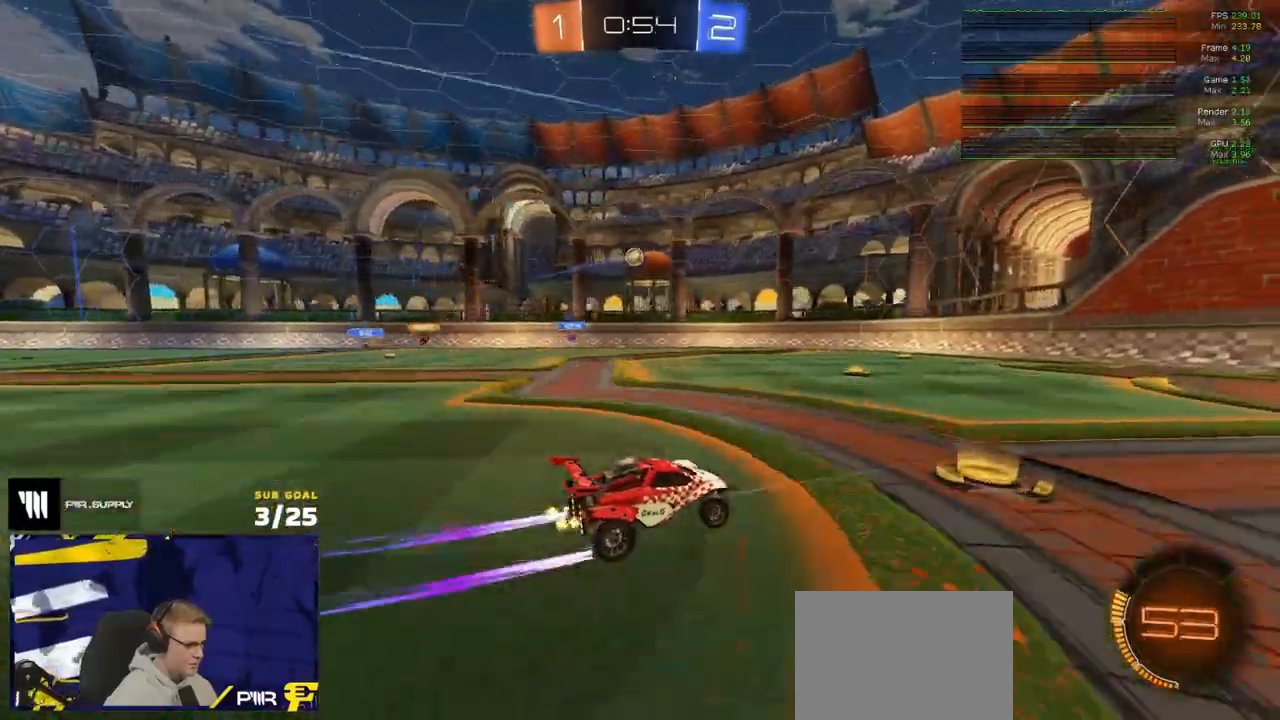
{"buttons": ["R2"], "left_stick": "center", "right_stick": "center", "events": [[167, "left_stick", "center"], [200, "R1", "down"], [267, "R1", "up"]]}
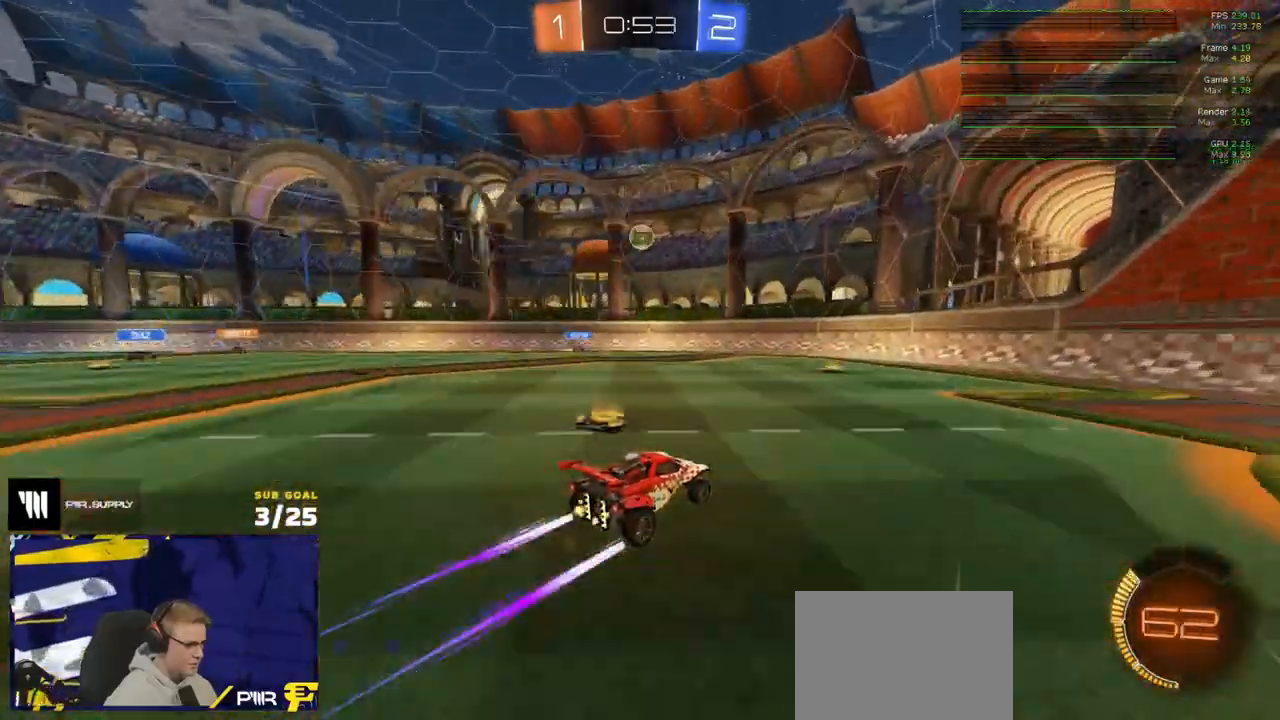
{"buttons": ["R2"], "left_stick": "right", "right_stick": "center", "events": [[100, "left_stick", "left"], [200, "left_stick", "center"], [400, "left_stick", "right"]]}
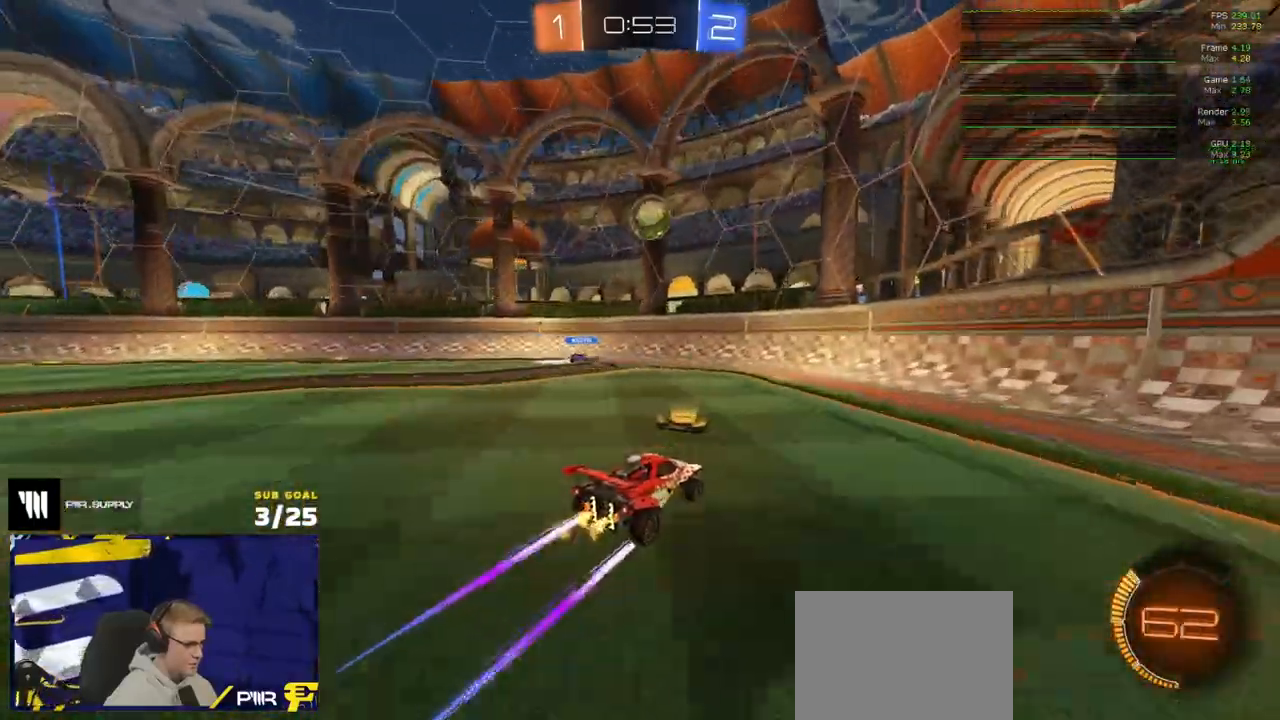
{"buttons": ["R1", "R2"], "left_stick": "right", "right_stick": "center", "events": [[33, "X", "down"], [200, "X", "up"], [383, "R1", "down"]]}
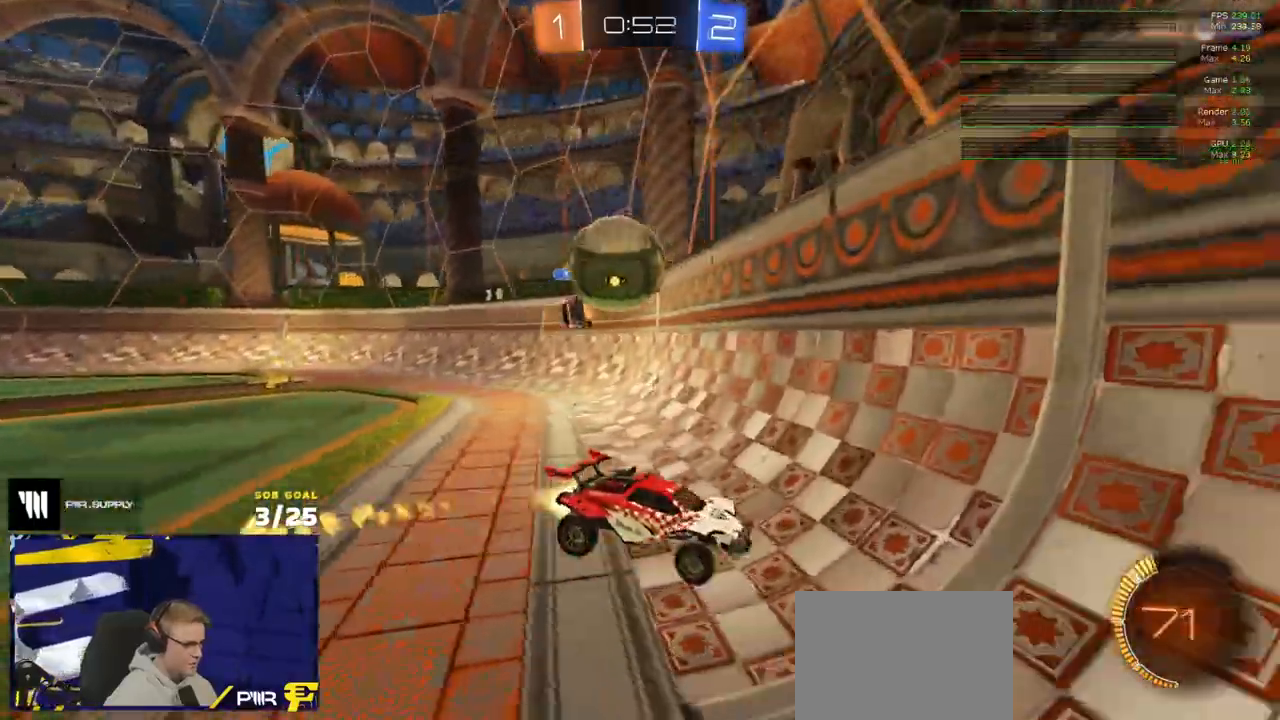
{"buttons": ["A", "L1", "R1", "R2"], "left_stick": "left", "right_stick": "center", "events": [[450, "left_stick", "center"], [483, "A", "down"], [500, "L1", "down"], [500, "left_stick", "left"]]}